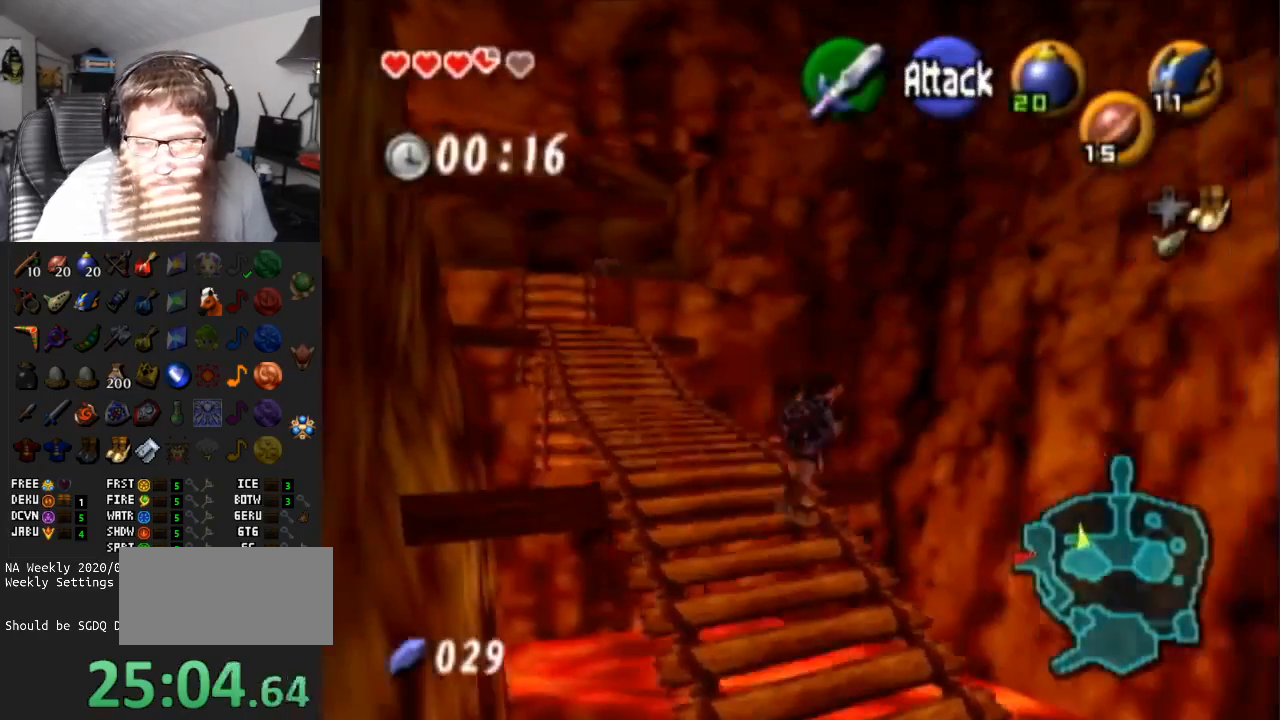
Gameplay with a controller (Nintendo layout); each line is a JSON object with the inputs held at the frame after it. "events" lists button and stick changes between this image and that frame as [ms after this image, input, new state], when the widget could be followed in between. Not read: L3 R3.
{"buttons": [], "left_stick": "center", "right_stick": "center", "events": [[17, "DPAD_RIGHT", "up"], [100, "left_stick", "up"], [300, "left_stick", "center"]]}
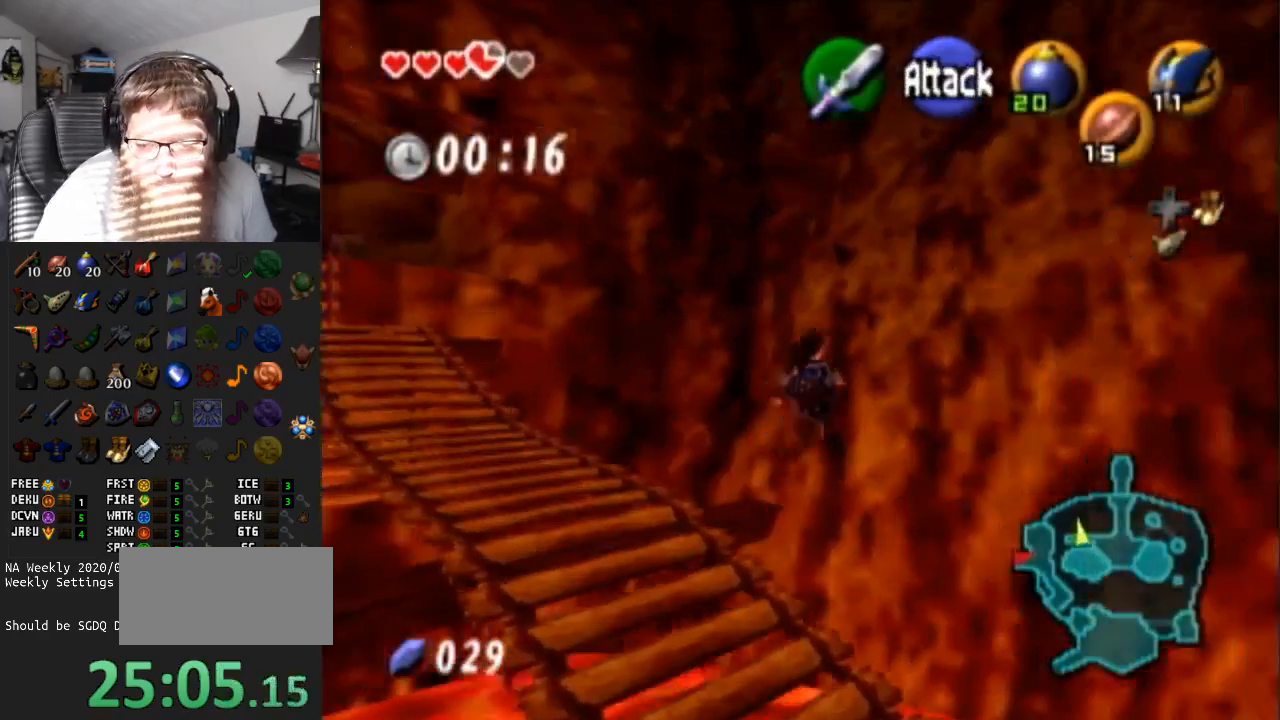
{"buttons": [], "left_stick": "center", "right_stick": "center", "events": []}
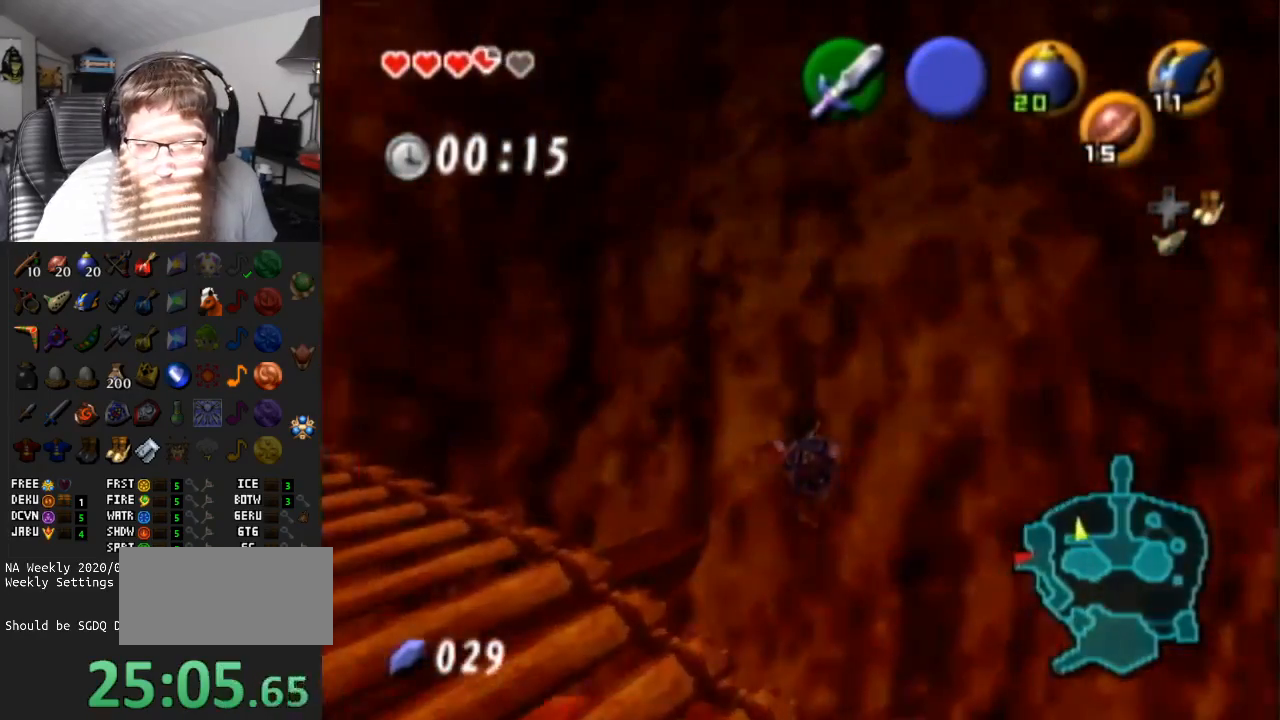
{"buttons": [], "left_stick": "center", "right_stick": "center", "events": []}
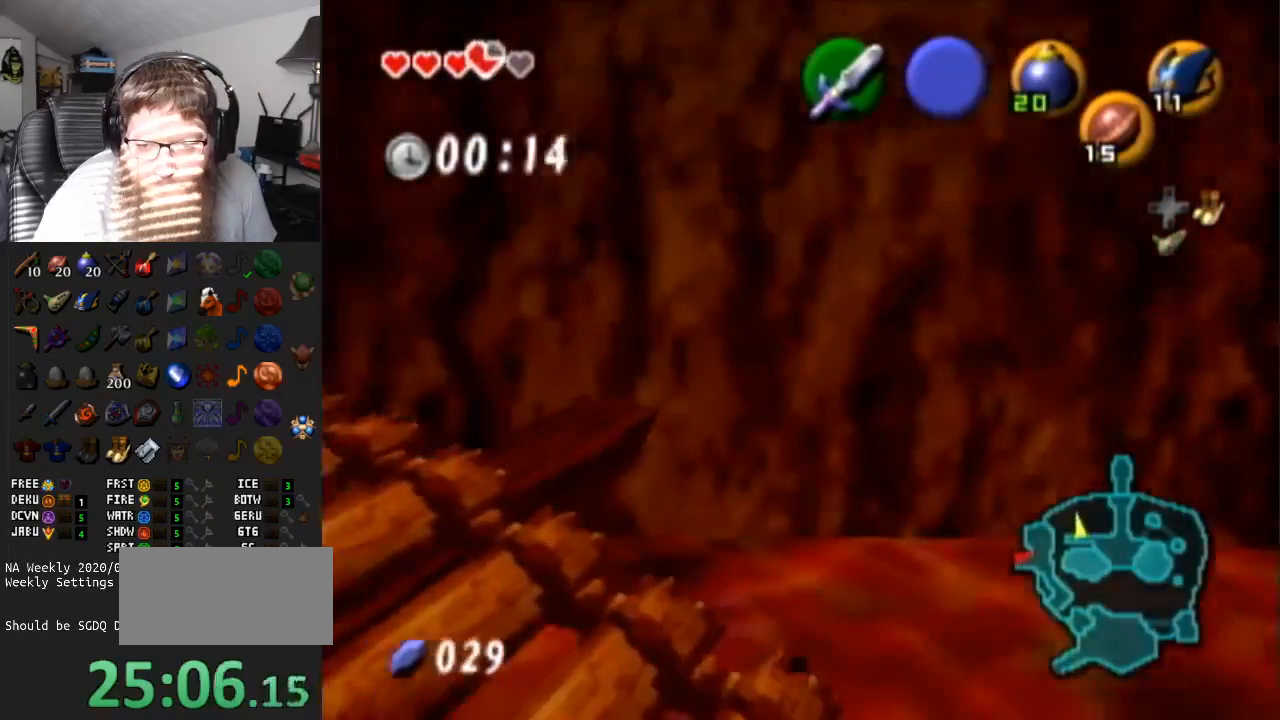
{"buttons": ["A"], "left_stick": "center", "right_stick": "center", "events": [[383, "A", "down"]]}
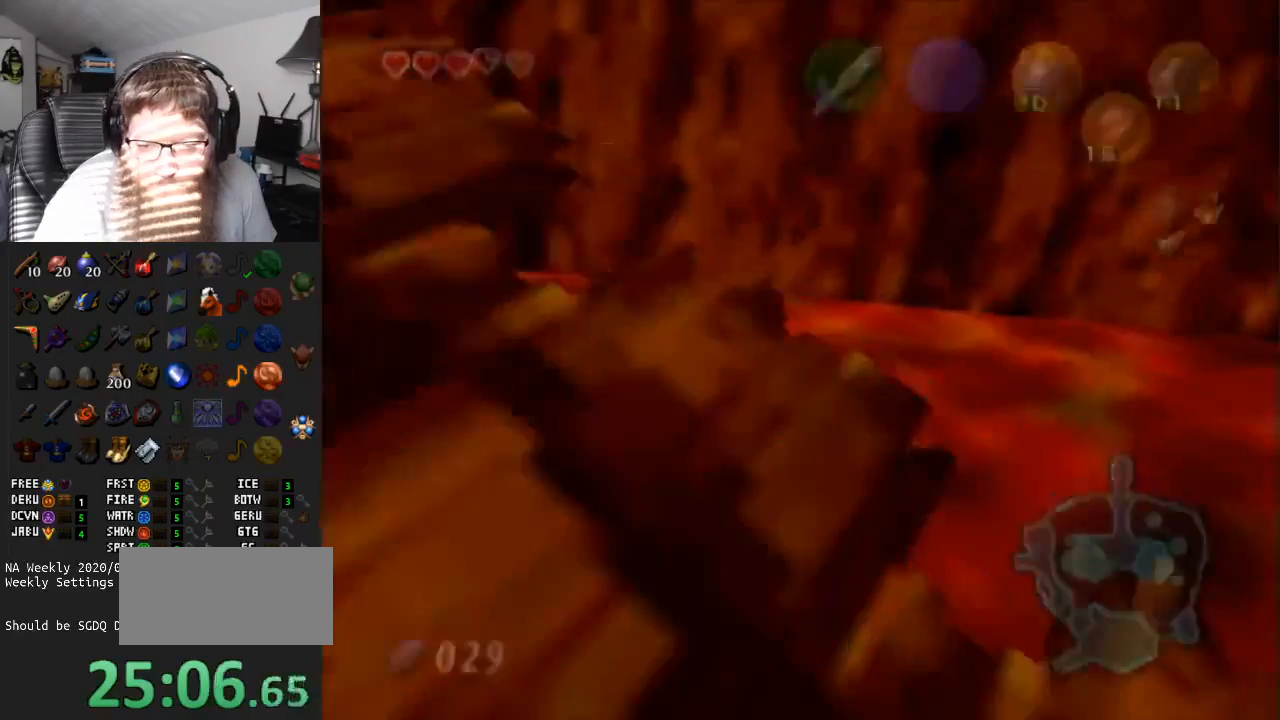
{"buttons": ["A"], "left_stick": "center", "right_stick": "center", "events": []}
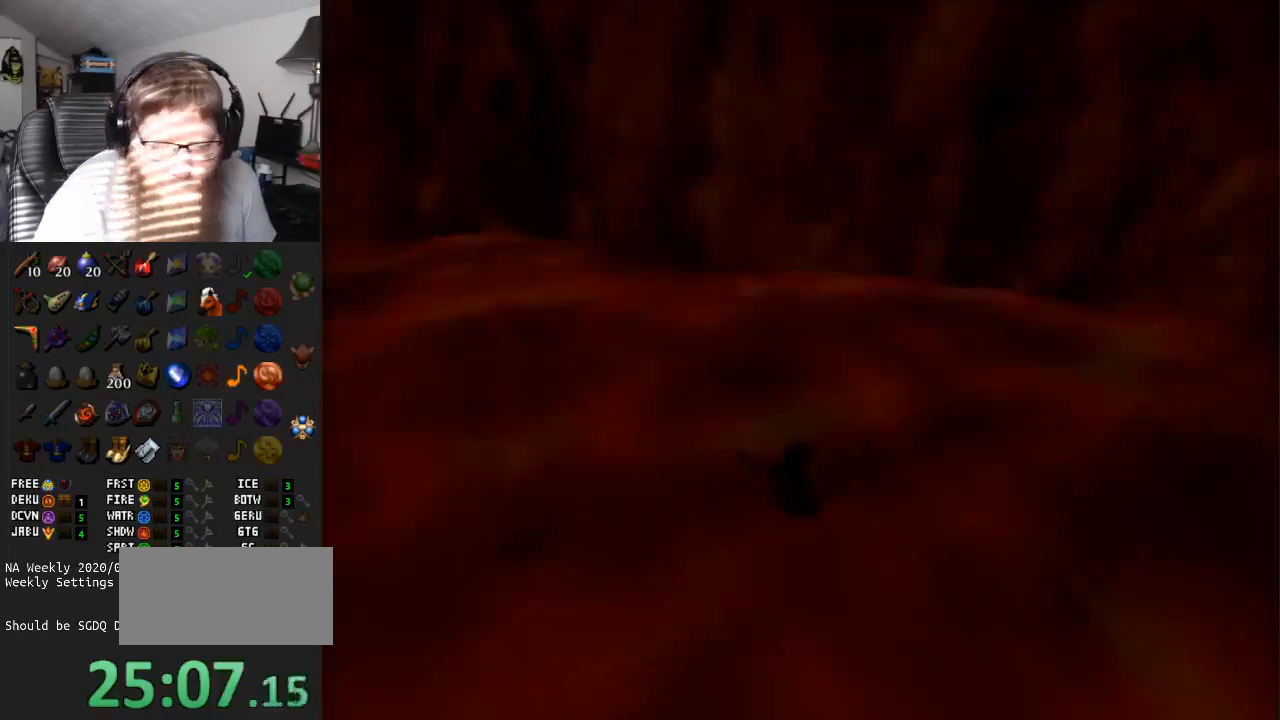
{"buttons": ["A"], "left_stick": "center", "right_stick": "center", "events": []}
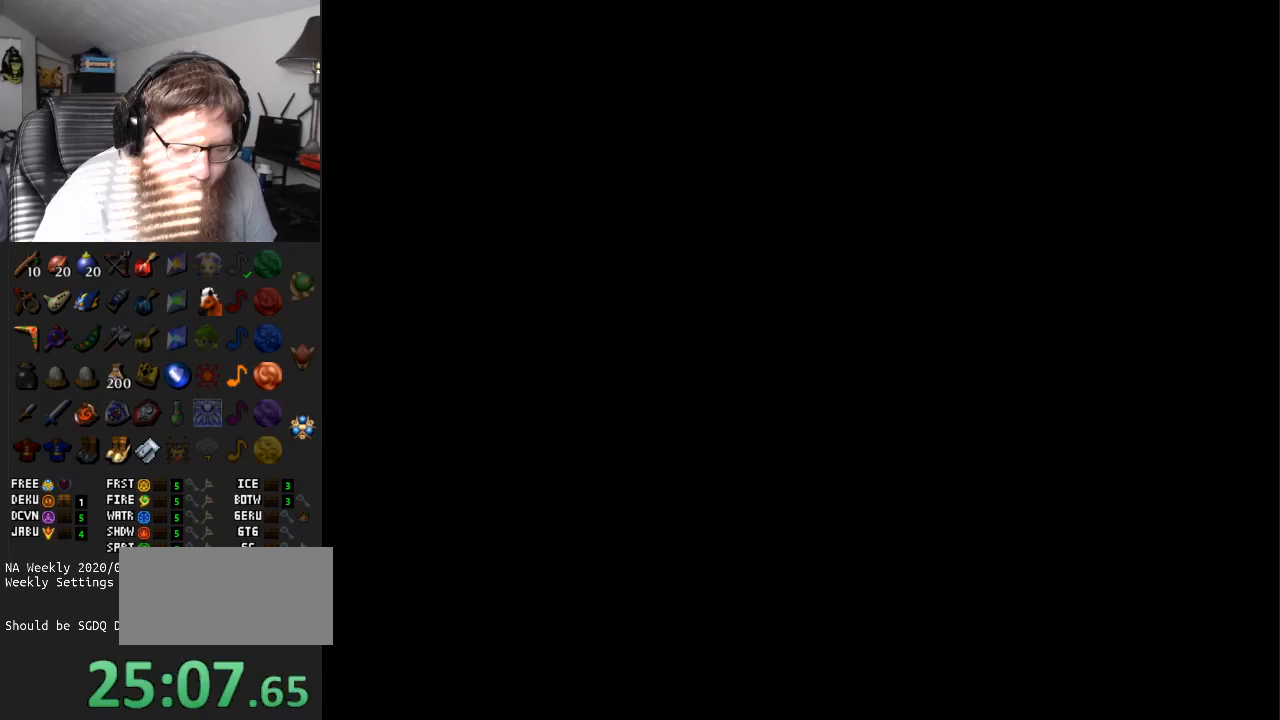
{"buttons": ["A"], "left_stick": "center", "right_stick": "center", "events": []}
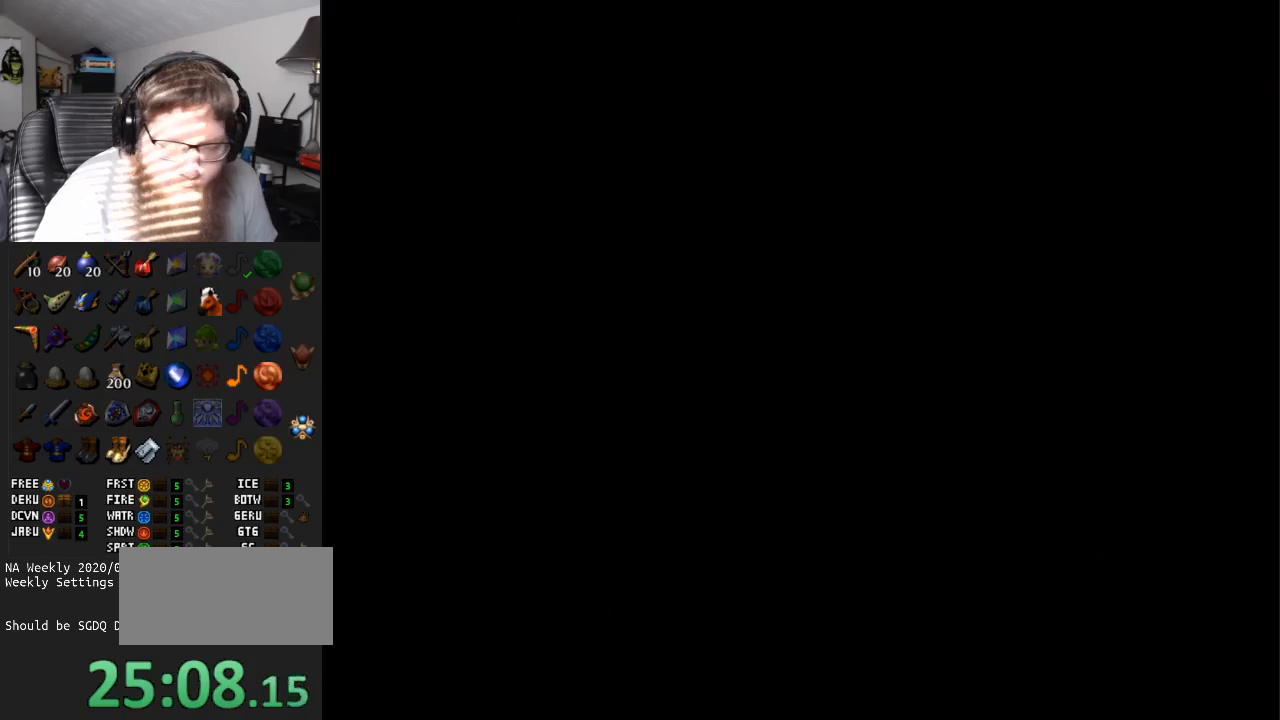
{"buttons": ["A"], "left_stick": "up", "right_stick": "center", "events": [[467, "left_stick", "up"]]}
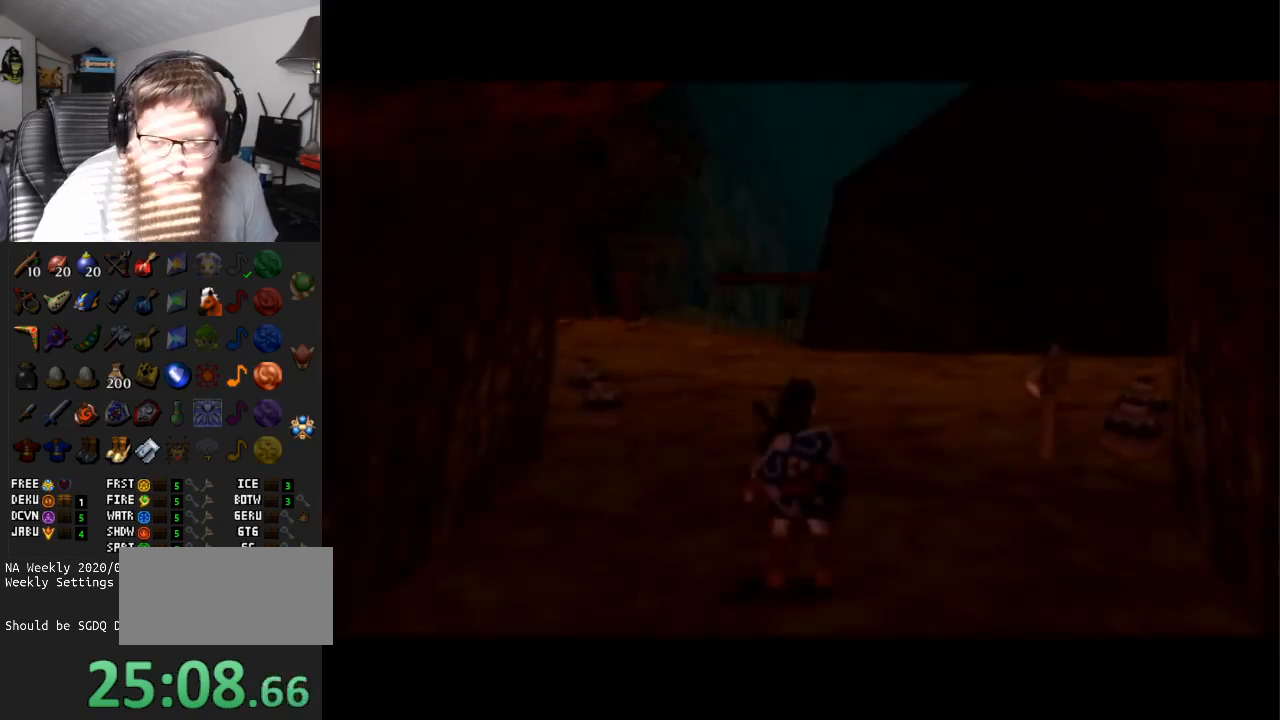
{"buttons": [], "left_stick": "up-right", "right_stick": "center", "events": [[33, "A", "up"], [417, "left_stick", "up-right"]]}
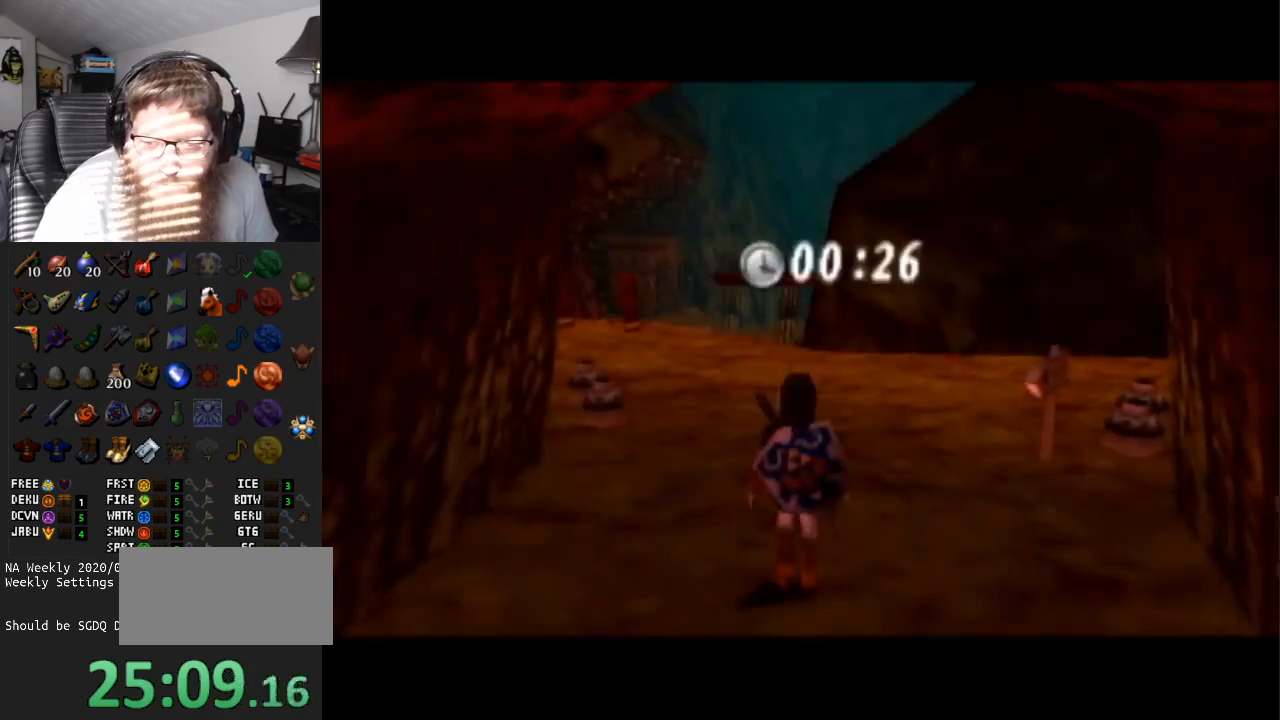
{"buttons": [], "left_stick": "up", "right_stick": "center", "events": [[17, "A", "down"], [17, "left_stick", "up"], [433, "A", "up"]]}
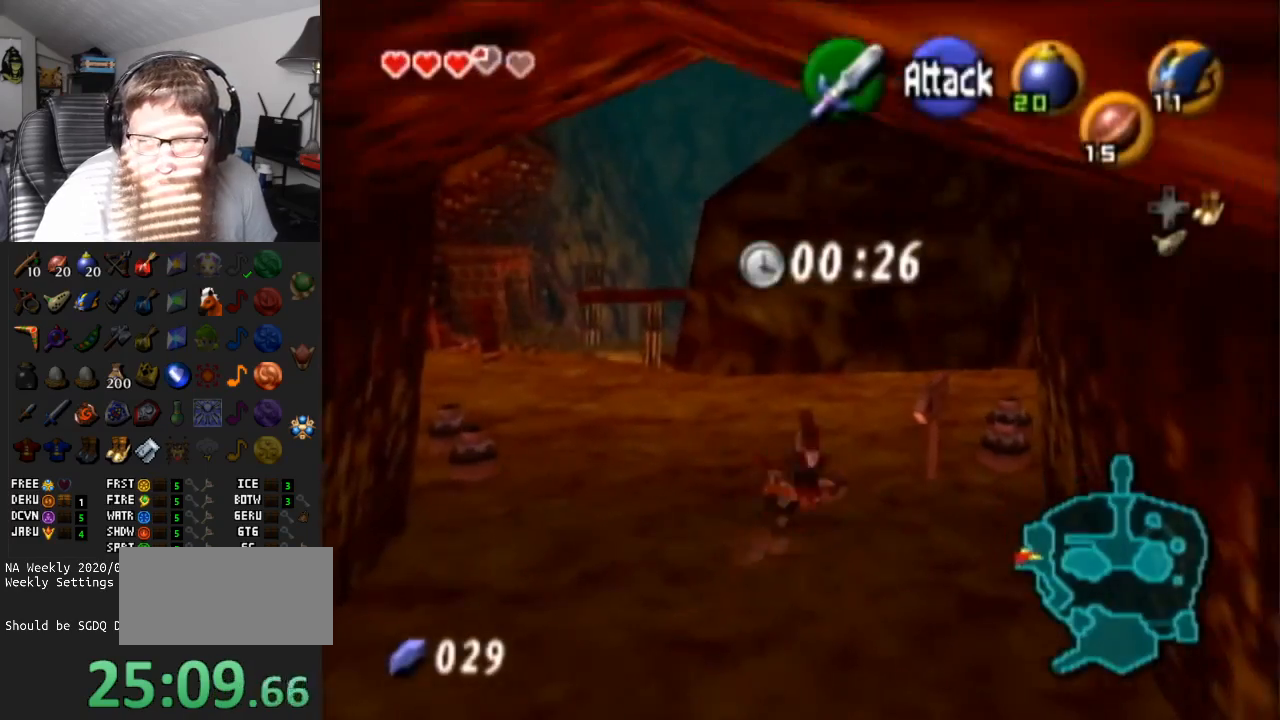
{"buttons": [], "left_stick": "up-right", "right_stick": "center", "events": [[433, "left_stick", "up-right"]]}
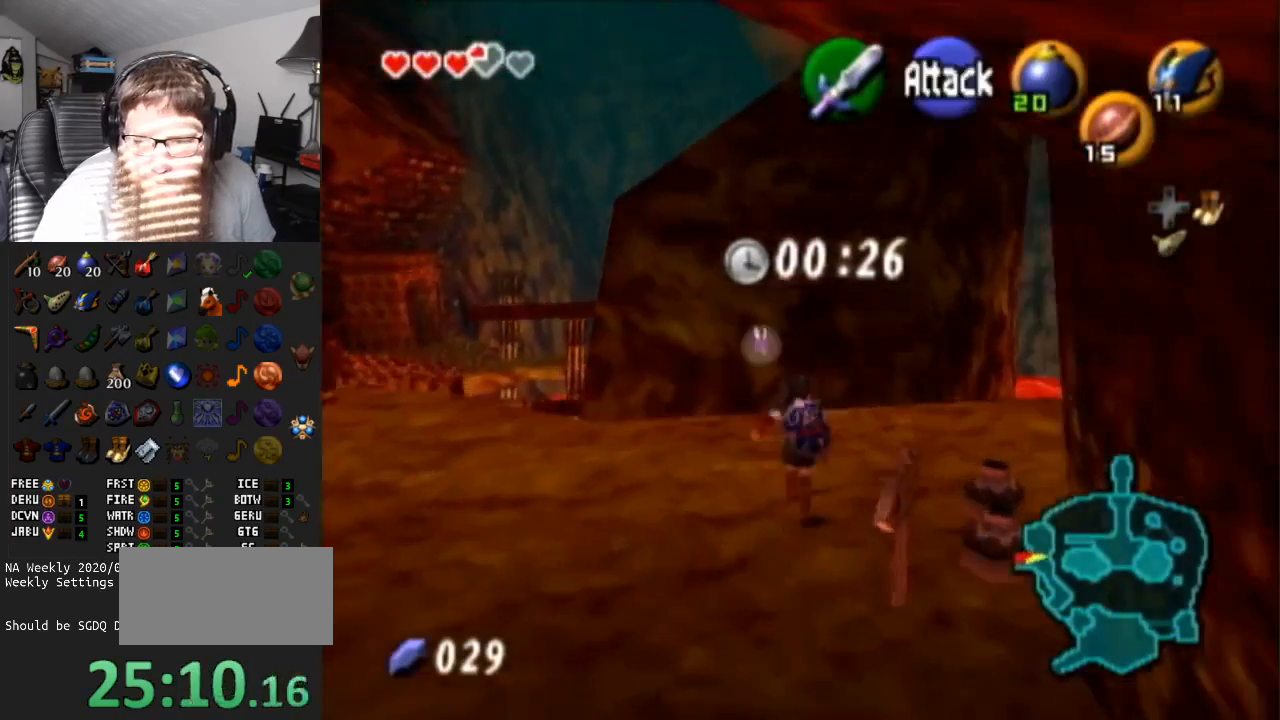
{"buttons": ["A"], "left_stick": "up-right", "right_stick": "center", "events": [[250, "A", "down"]]}
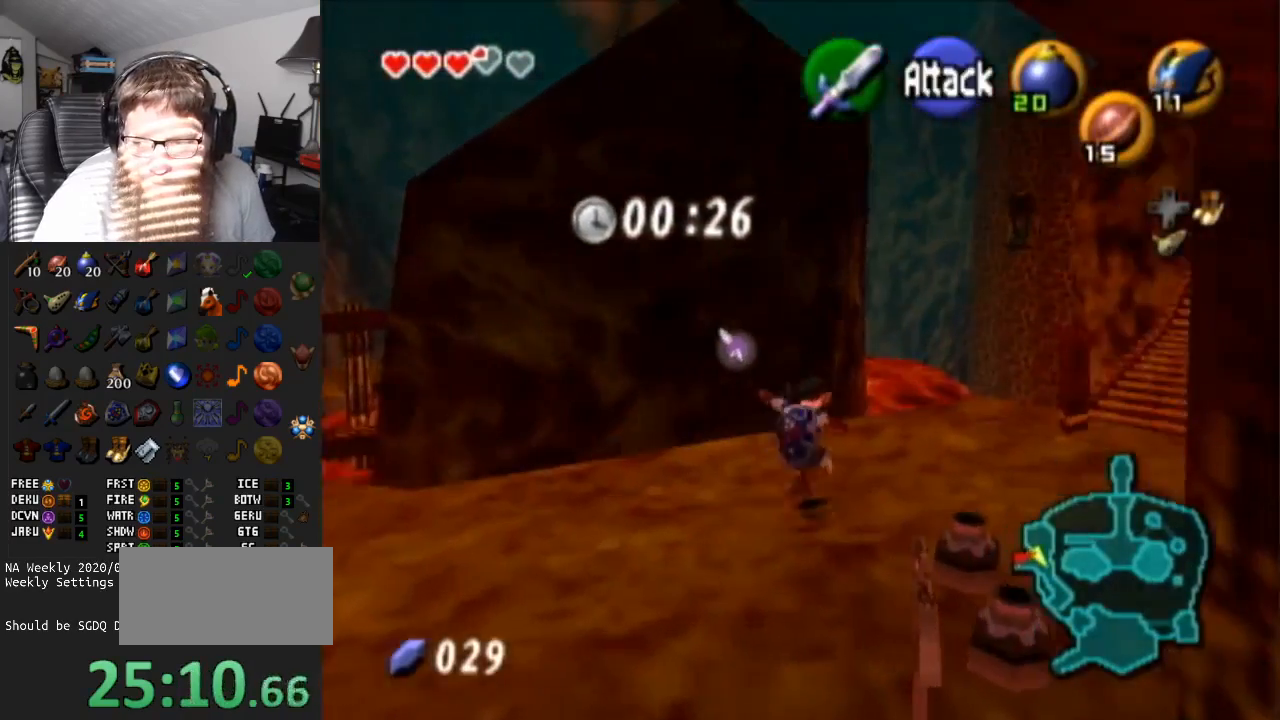
{"buttons": [], "left_stick": "down-right", "right_stick": "center", "events": [[167, "A", "up"], [317, "left_stick", "down-right"]]}
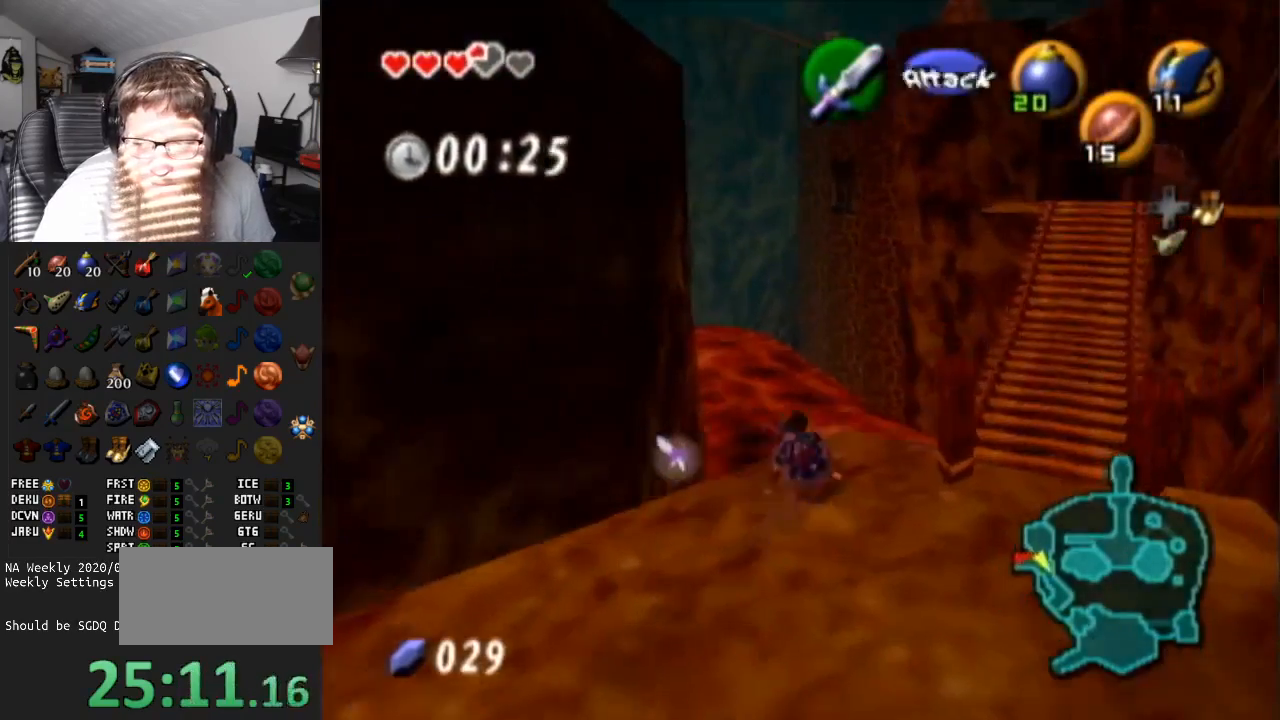
{"buttons": [], "left_stick": "up", "right_stick": "center", "events": [[33, "left_stick", "right"], [133, "left_stick", "up-right"], [333, "left_stick", "up"]]}
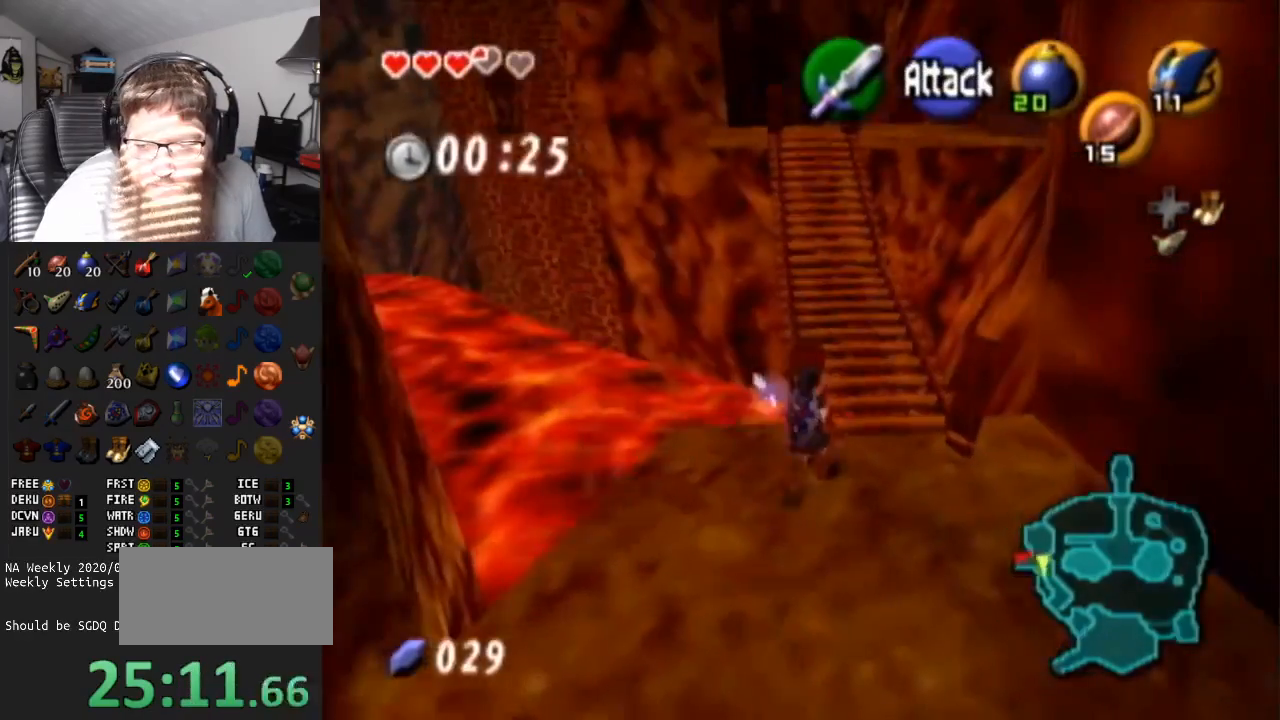
{"buttons": [], "left_stick": "up-right", "right_stick": "center", "events": [[33, "A", "down"], [433, "left_stick", "up-right"], [483, "A", "up"]]}
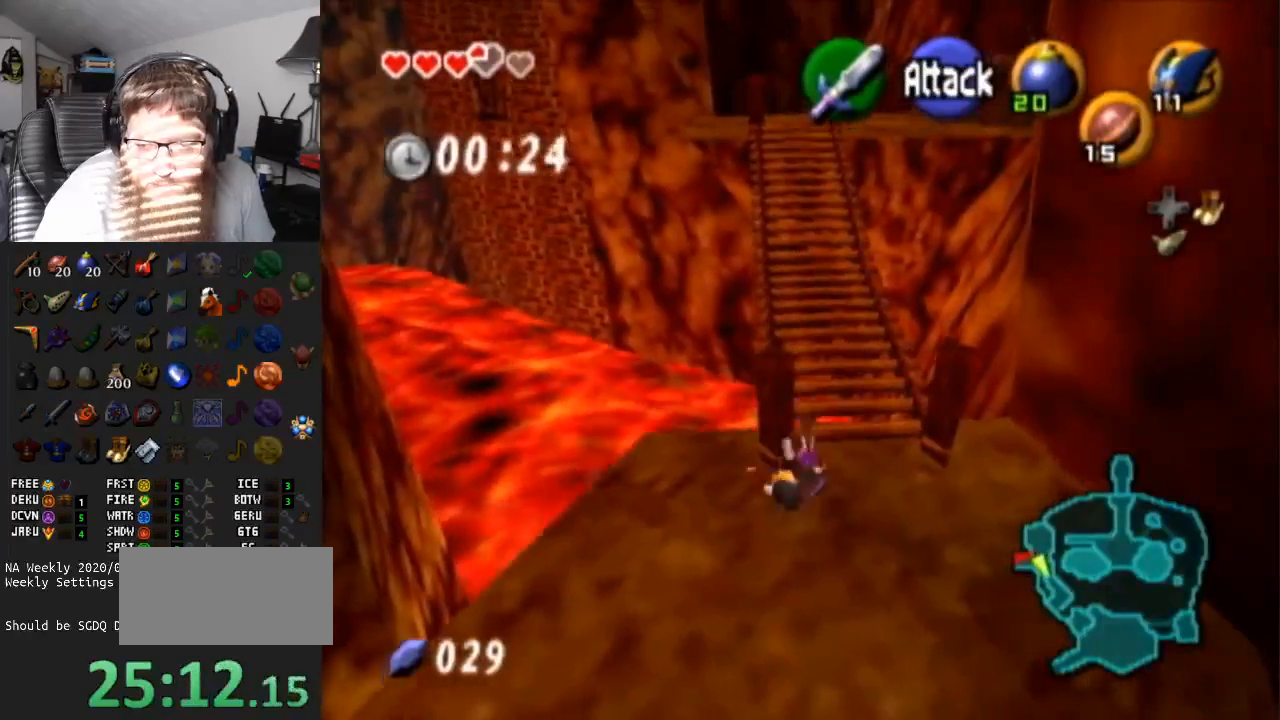
{"buttons": [], "left_stick": "up", "right_stick": "center", "events": [[317, "left_stick", "up"]]}
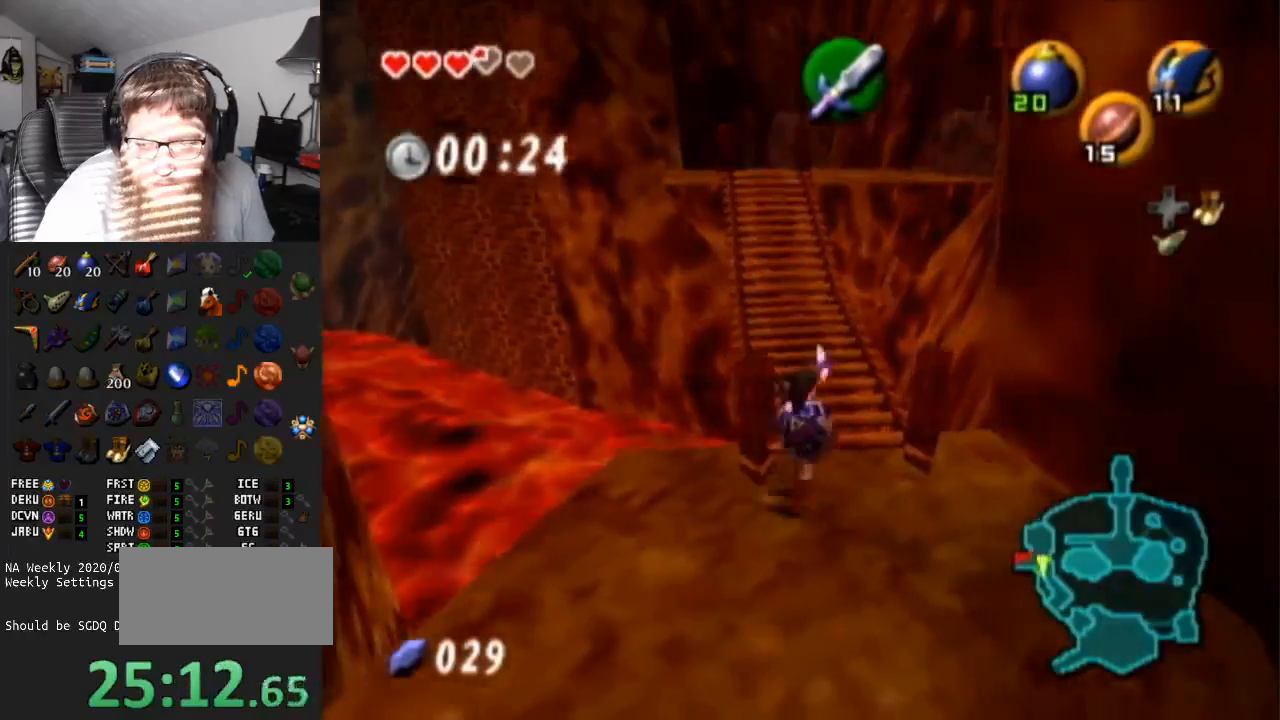
{"buttons": ["A"], "left_stick": "up", "right_stick": "center", "events": [[83, "A", "down"]]}
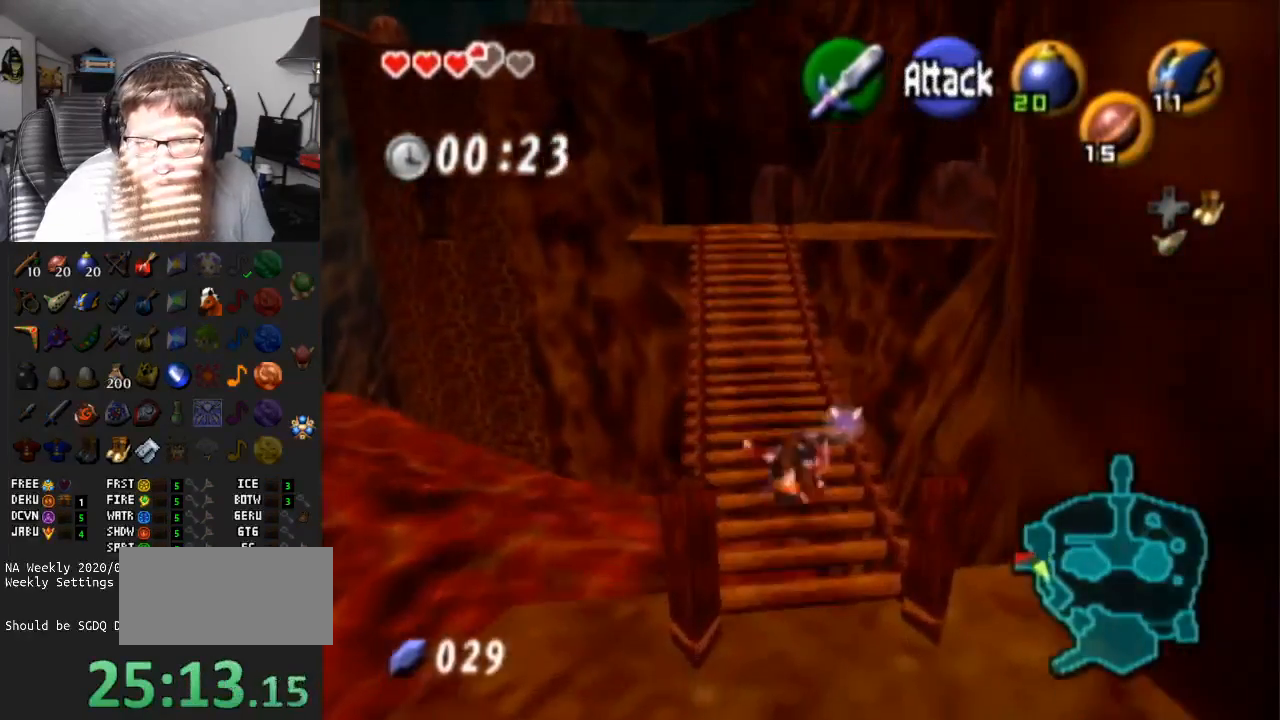
{"buttons": ["A"], "left_stick": "up", "right_stick": "center", "events": [[17, "A", "up"], [283, "A", "down"]]}
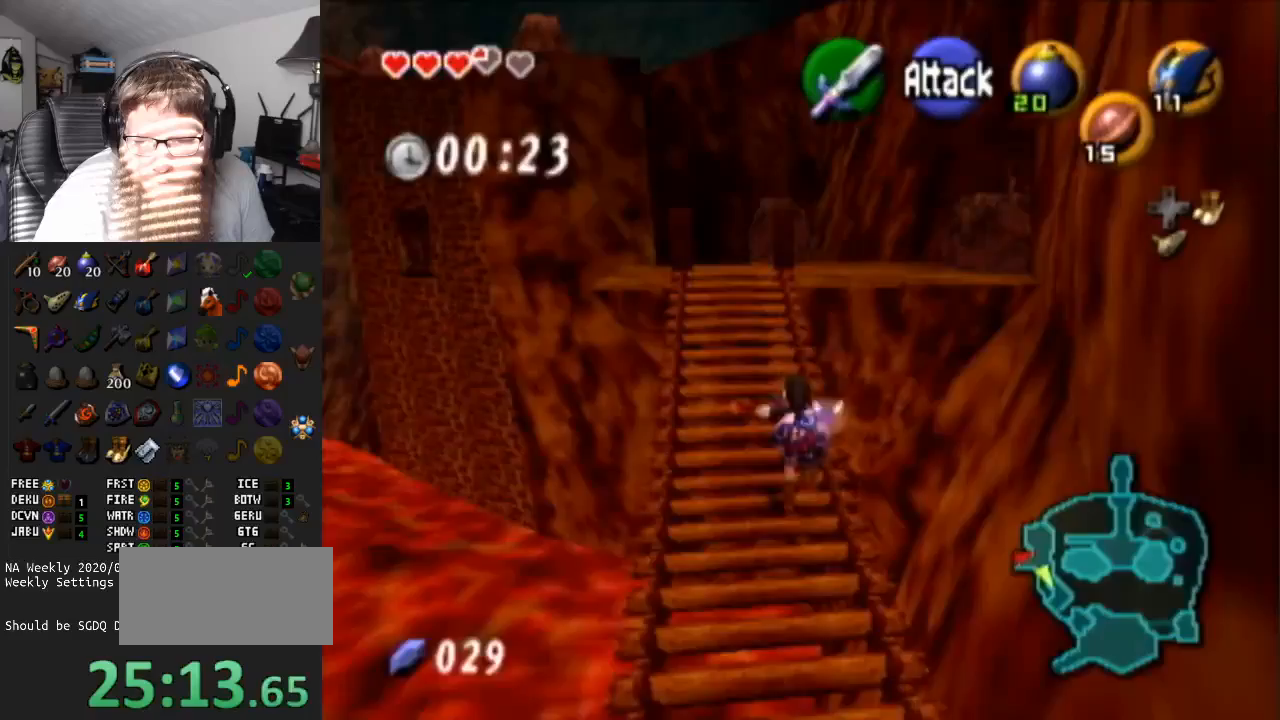
{"buttons": ["A"], "left_stick": "up", "right_stick": "center", "events": [[233, "A", "up"], [500, "A", "down"]]}
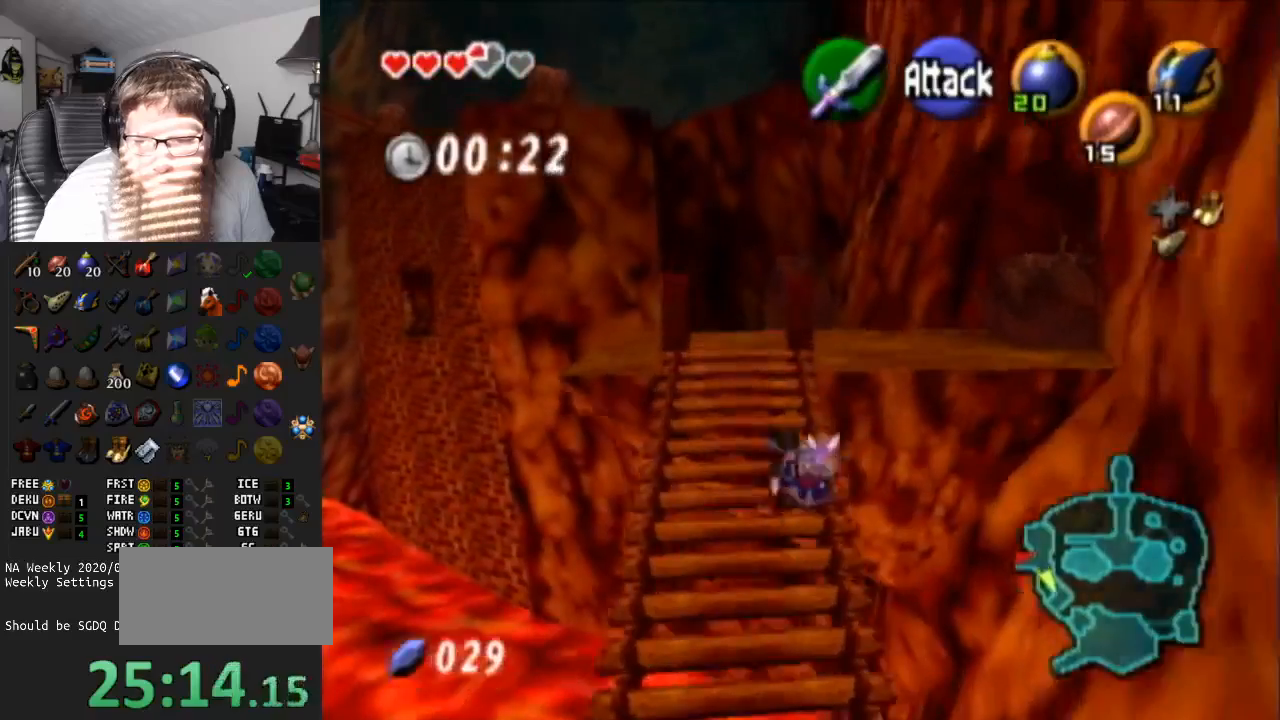
{"buttons": [], "left_stick": "up", "right_stick": "center", "events": [[483, "A", "up"]]}
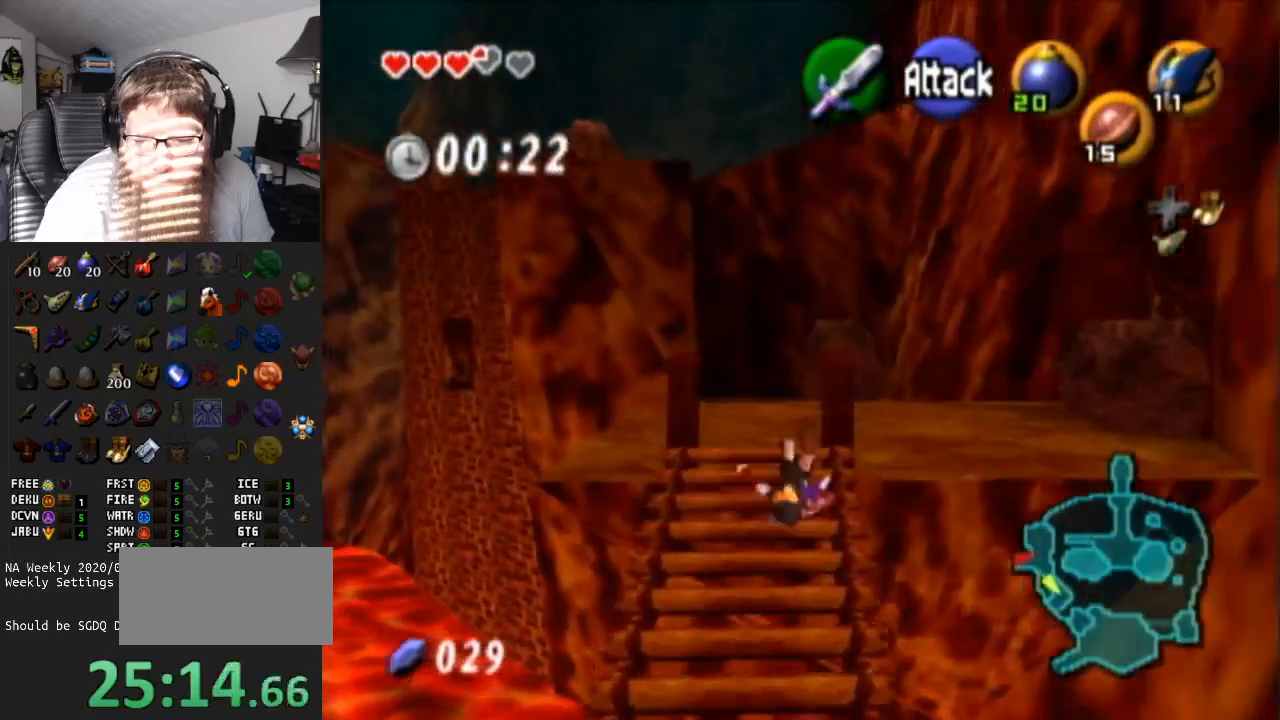
{"buttons": ["A"], "left_stick": "up", "right_stick": "center", "events": [[200, "A", "down"]]}
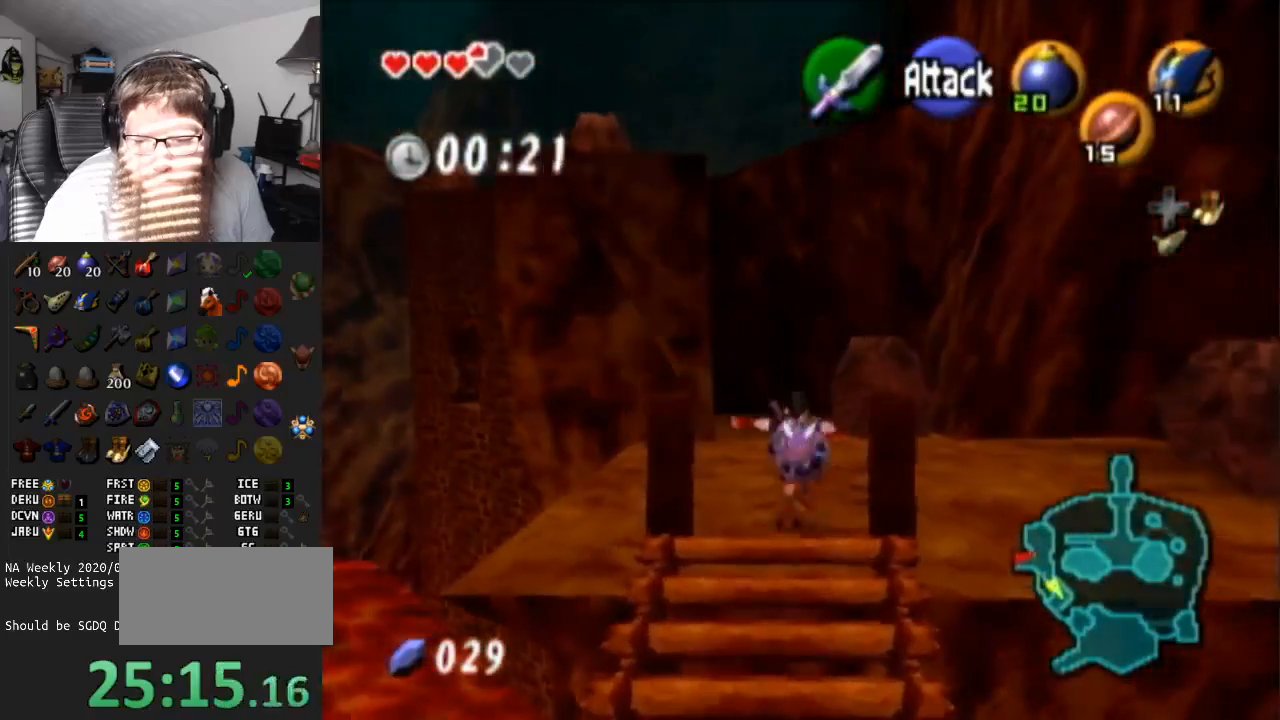
{"buttons": [], "left_stick": "up", "right_stick": "center", "events": [[200, "A", "up"]]}
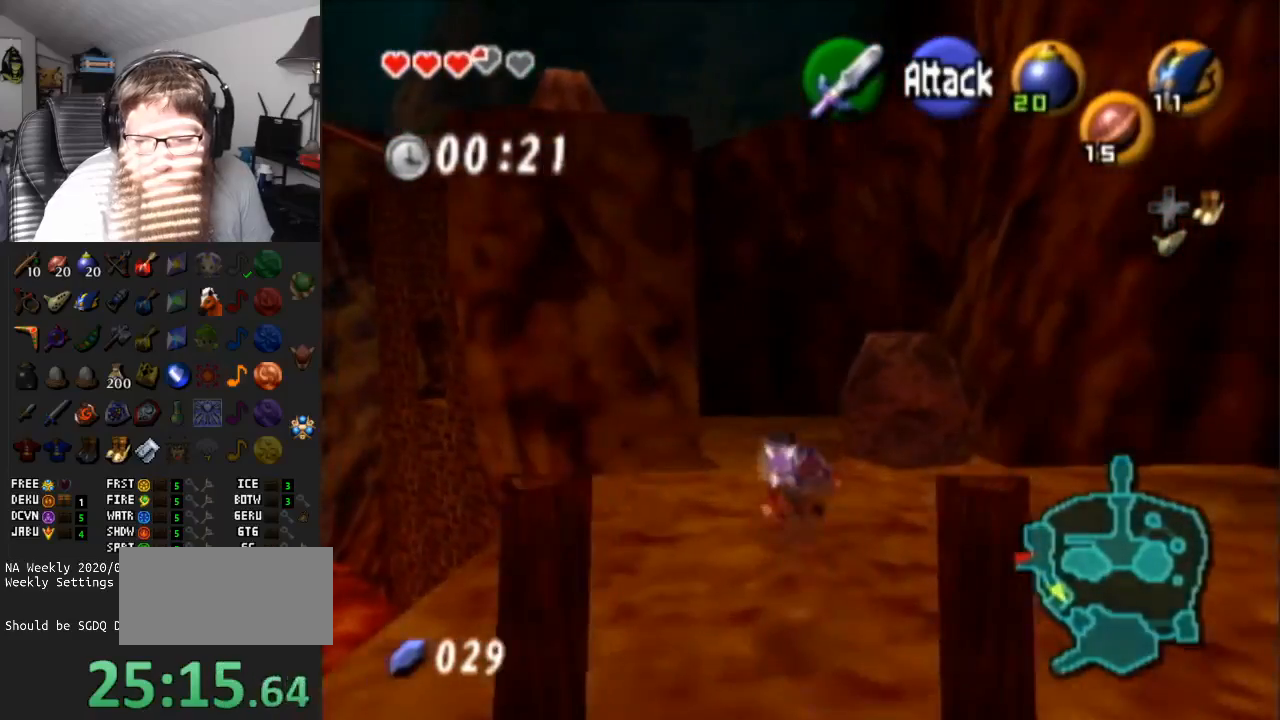
{"buttons": ["A"], "left_stick": "up", "right_stick": "center", "events": [[67, "A", "down"]]}
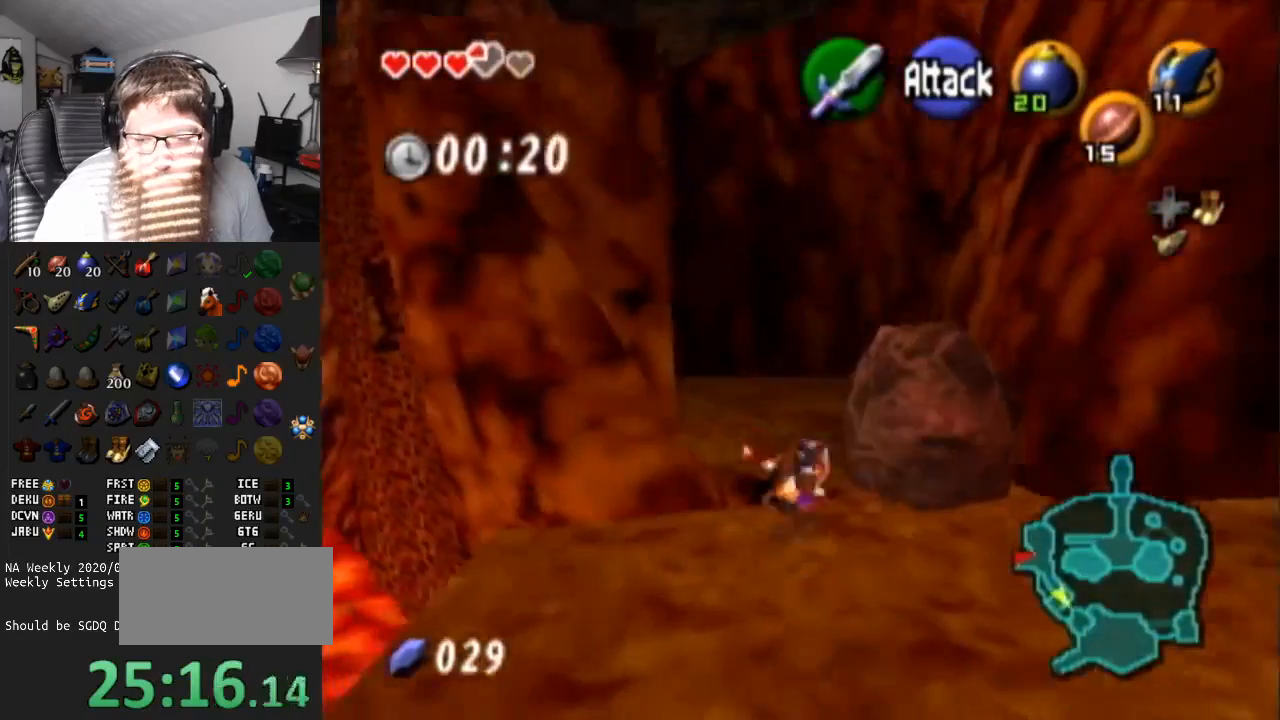
{"buttons": [], "left_stick": "up", "right_stick": "center", "events": [[333, "A", "up"]]}
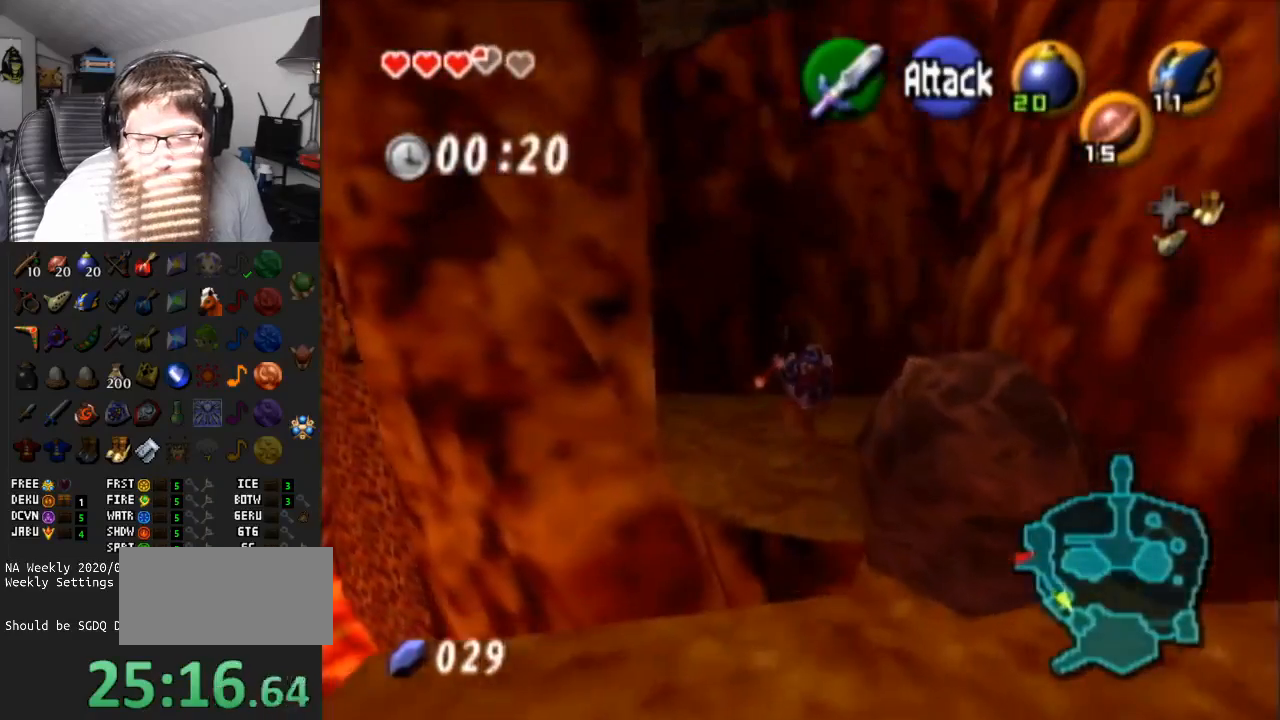
{"buttons": ["A"], "left_stick": "up", "right_stick": "center", "events": [[317, "A", "down"]]}
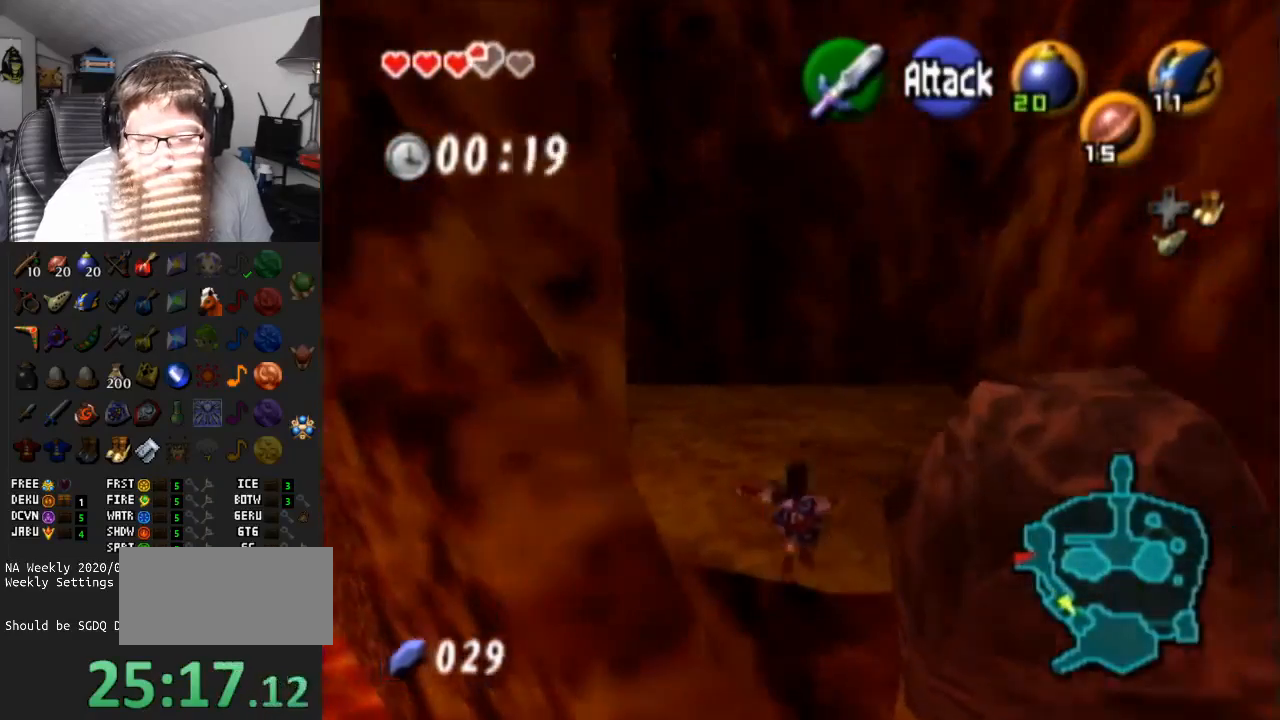
{"buttons": [], "left_stick": "up-left", "right_stick": "center", "events": [[250, "A", "up"], [433, "left_stick", "up-left"]]}
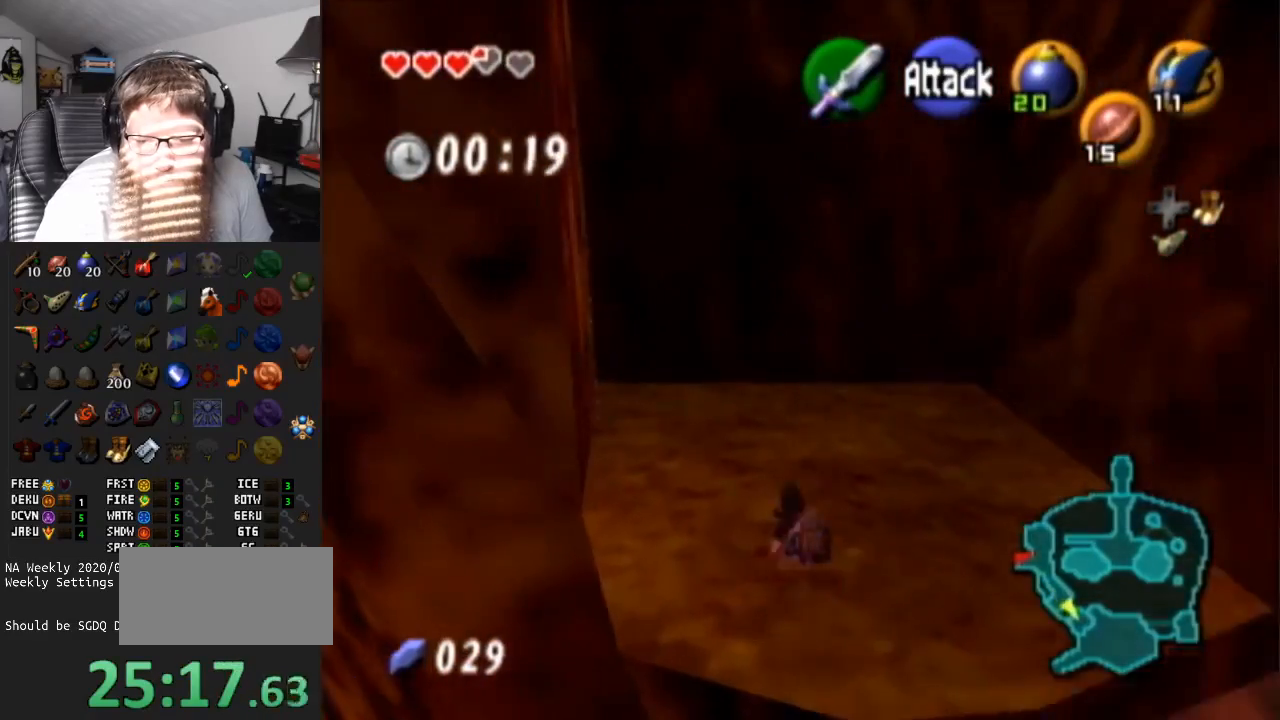
{"buttons": [], "left_stick": "up", "right_stick": "center", "events": [[133, "A", "down"], [233, "L1", "down"], [233, "left_stick", "up"], [283, "A", "up"], [383, "L1", "up"]]}
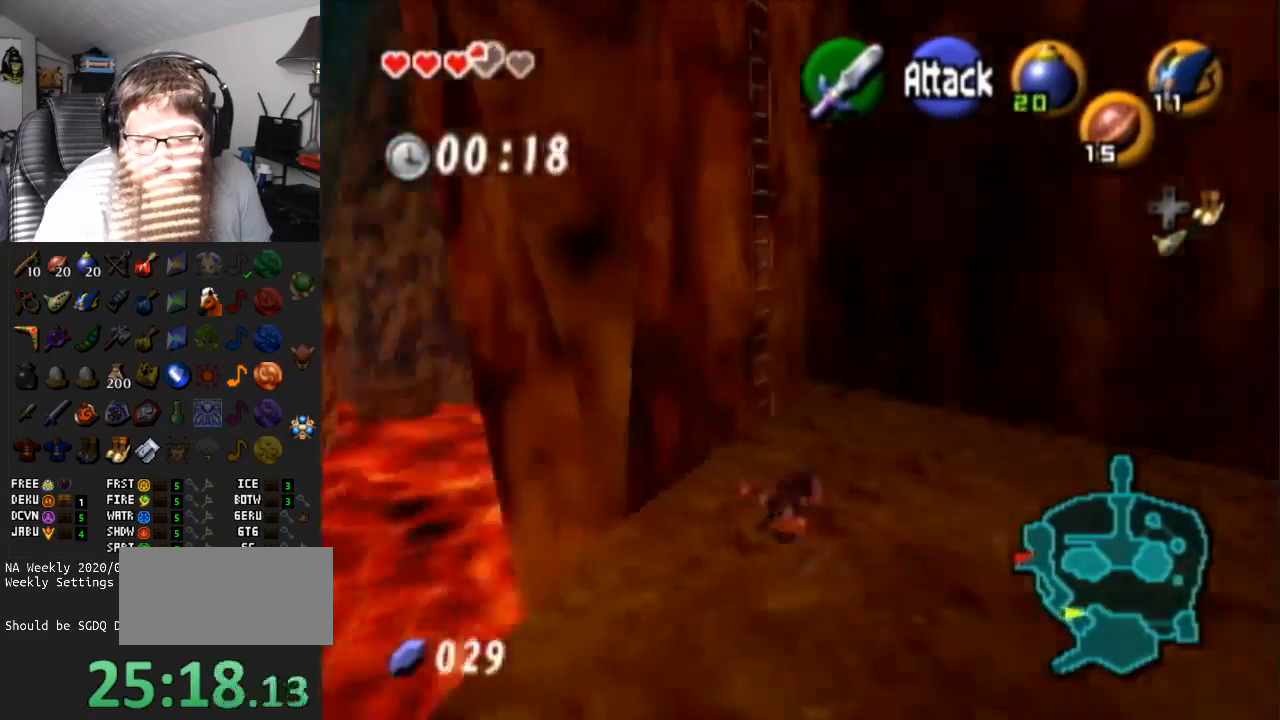
{"buttons": [], "left_stick": "up-left", "right_stick": "center", "events": [[167, "left_stick", "up-right"], [317, "left_stick", "up"], [433, "left_stick", "up-left"]]}
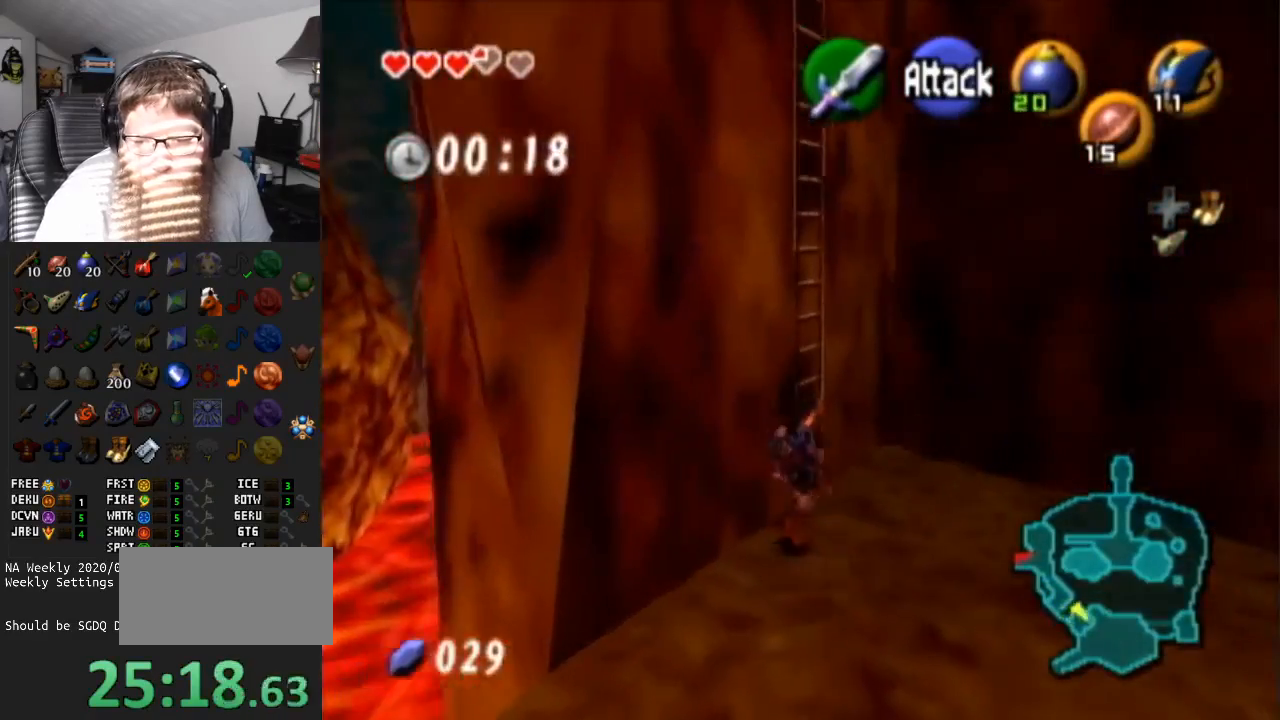
{"buttons": [], "left_stick": "up-left", "right_stick": "center", "events": []}
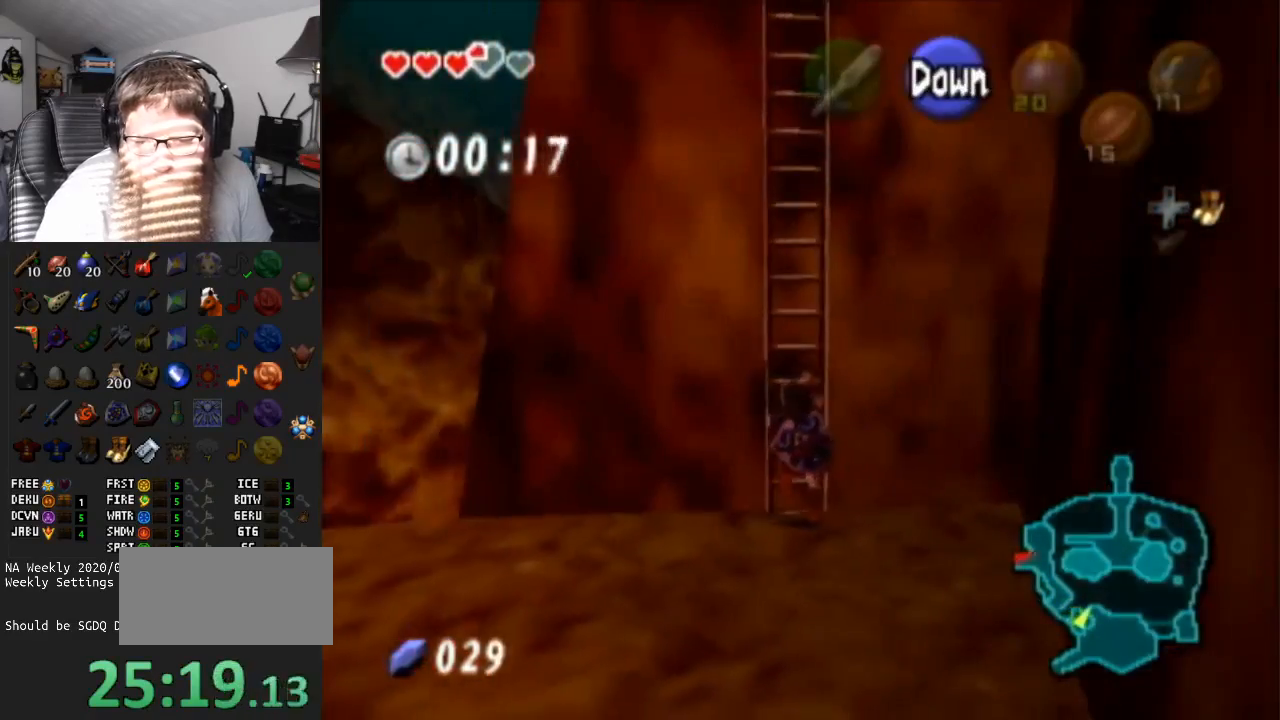
{"buttons": ["L1"], "left_stick": "up", "right_stick": "center", "events": [[17, "left_stick", "up"], [83, "L1", "down"]]}